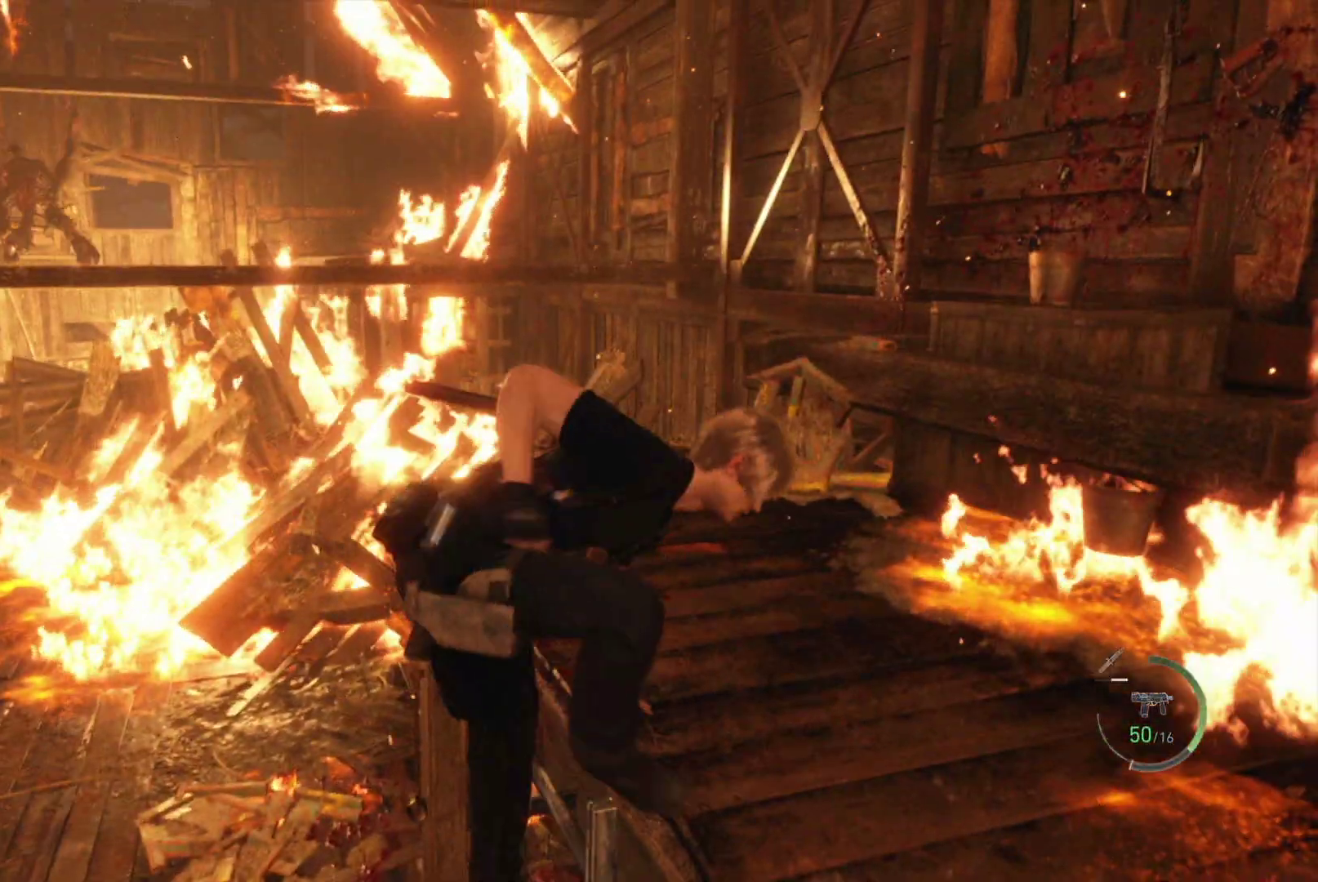
Gameplay with a controller (PlayStation layout); each line is a JSON object with the inputs held at the frame after it. "events" lists button and stick changes between this image and that frame as [ms after this image, input, new state], when the widget could be followed in between.
{"buttons": [], "left_stick": "down", "right_stick": "left", "events": [[67, "right_stick", "center"], [417, "right_stick", "left"]]}
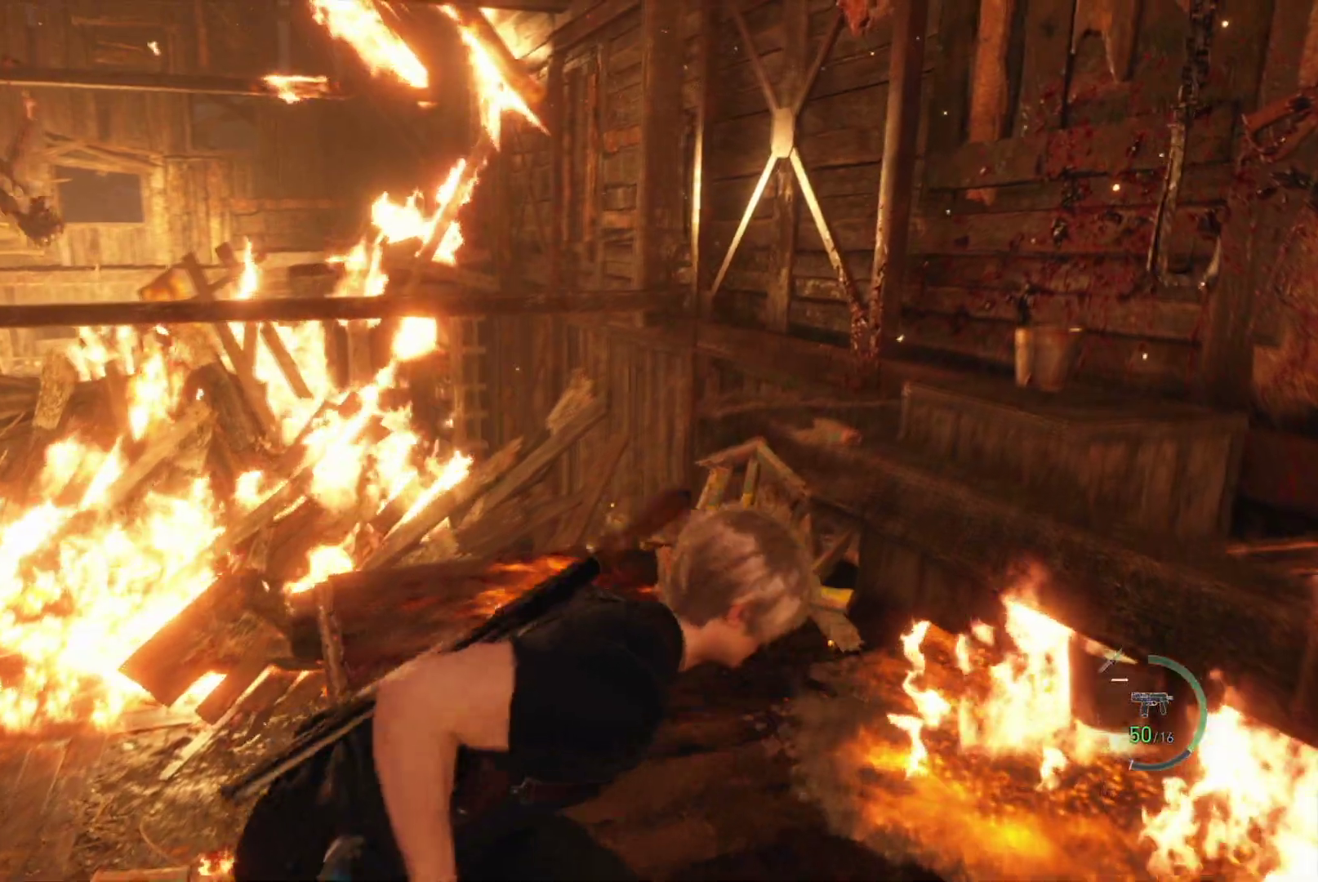
{"buttons": [], "left_stick": "center", "right_stick": "center", "events": [[67, "left_stick", "left"], [233, "DPAD_UP", "down"], [267, "right_stick", "center"], [300, "DPAD_UP", "up"], [433, "left_stick", "center"]]}
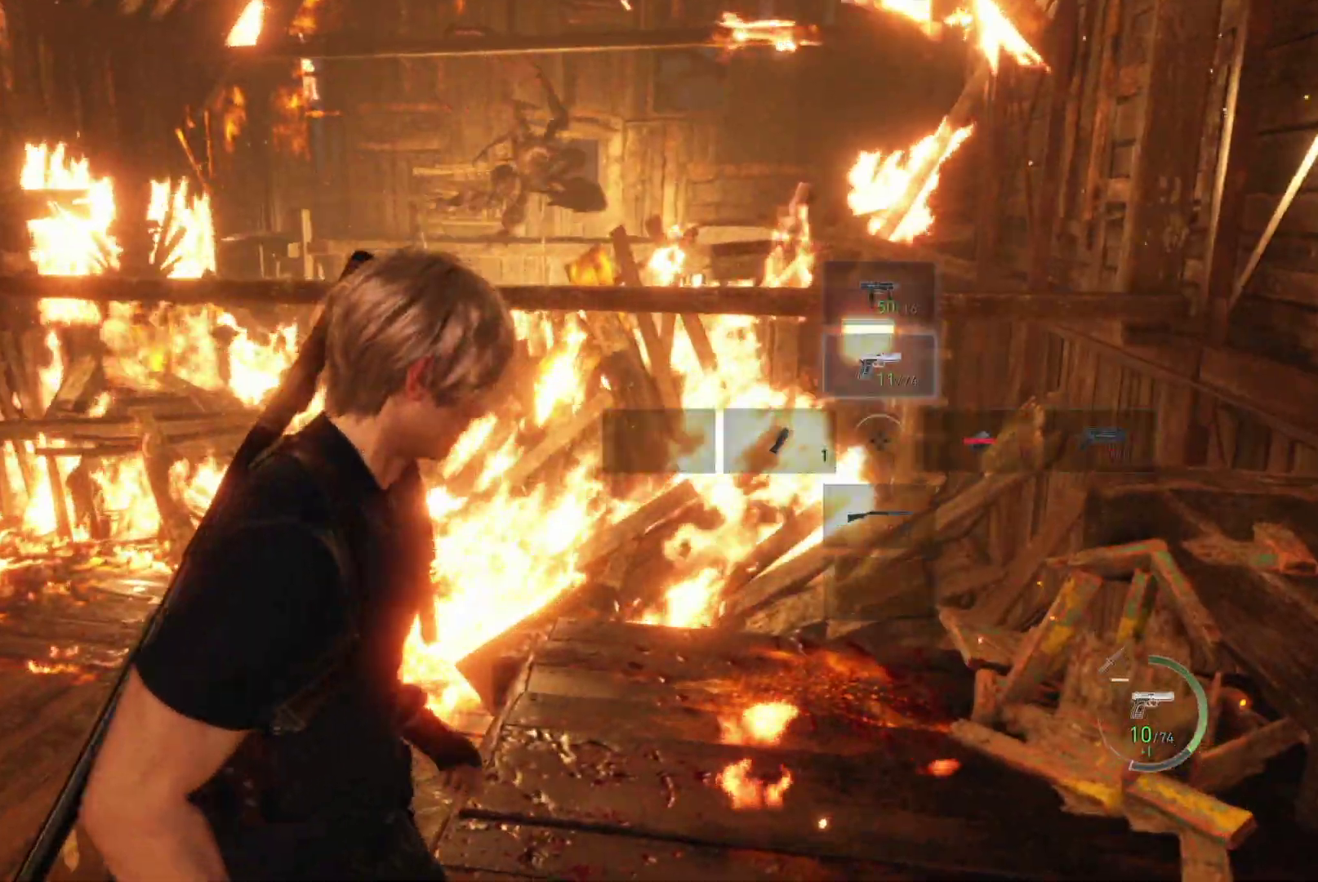
{"buttons": [], "left_stick": "down", "right_stick": "center", "events": [[250, "left_stick", "down"]]}
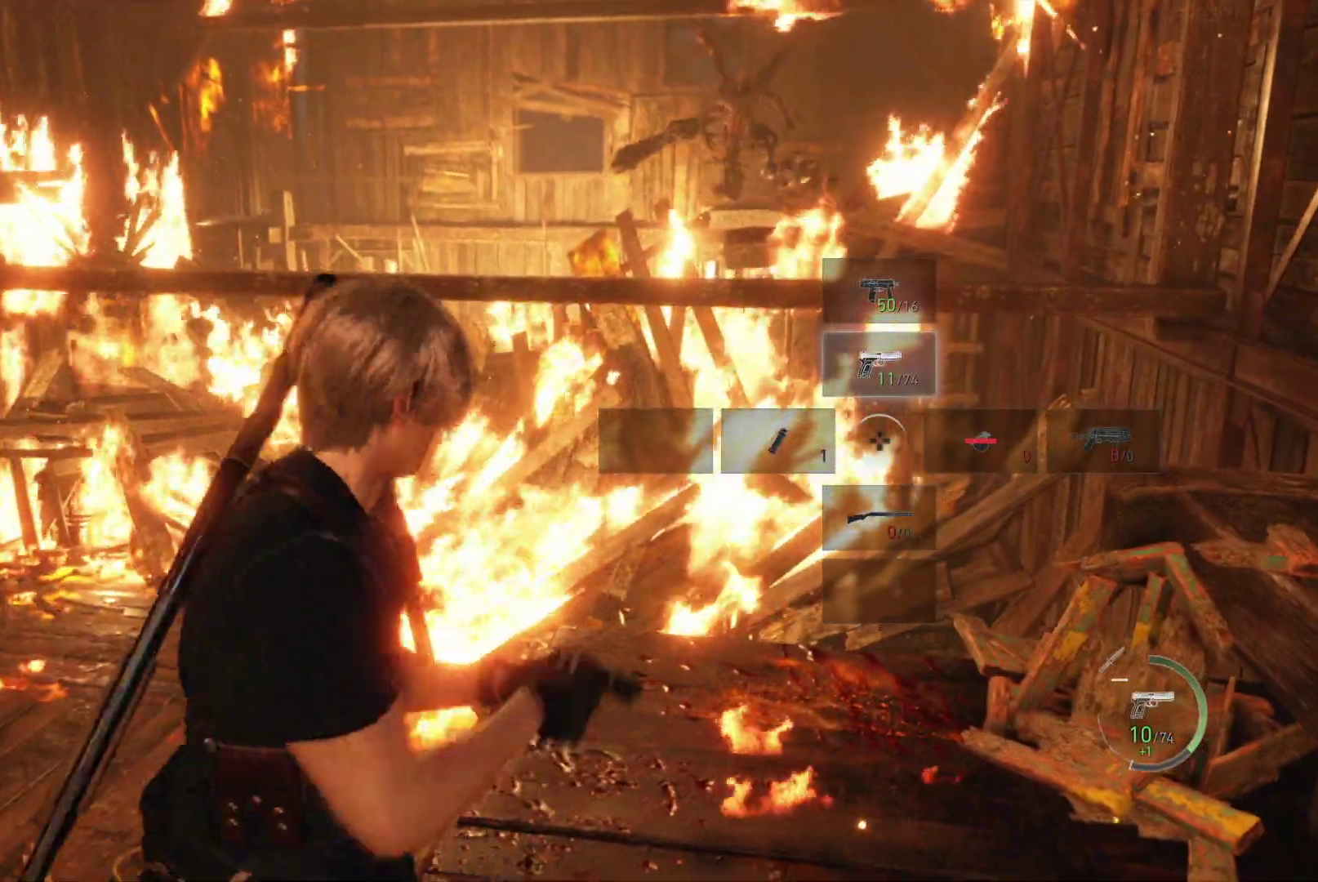
{"buttons": ["R1"], "left_stick": "down", "right_stick": "center", "events": [[233, "R1", "down"]]}
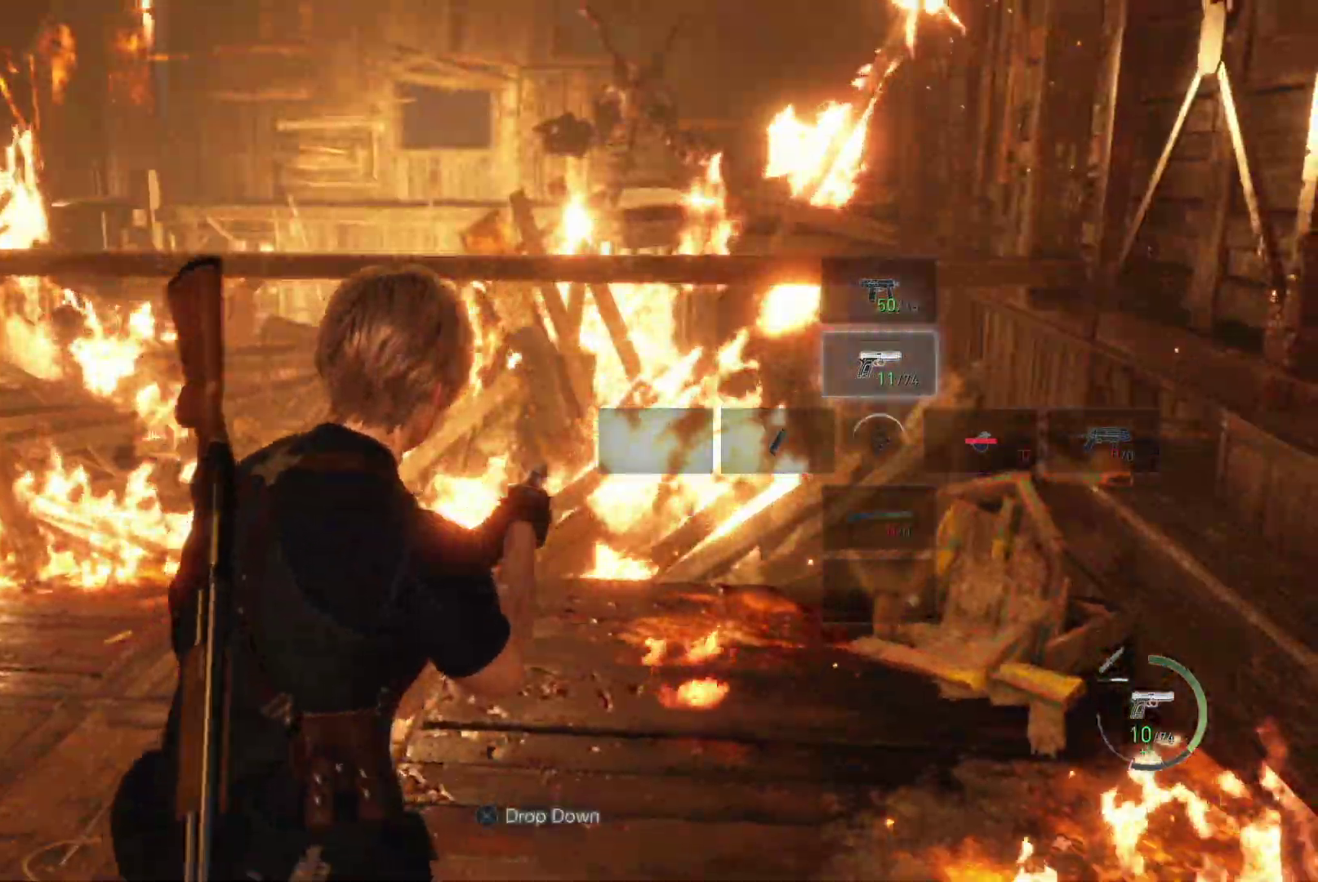
{"buttons": ["R1"], "left_stick": "up-right", "right_stick": "center", "events": [[117, "right_stick", "left"], [300, "left_stick", "right"], [367, "left_stick", "up-right"], [500, "right_stick", "center"]]}
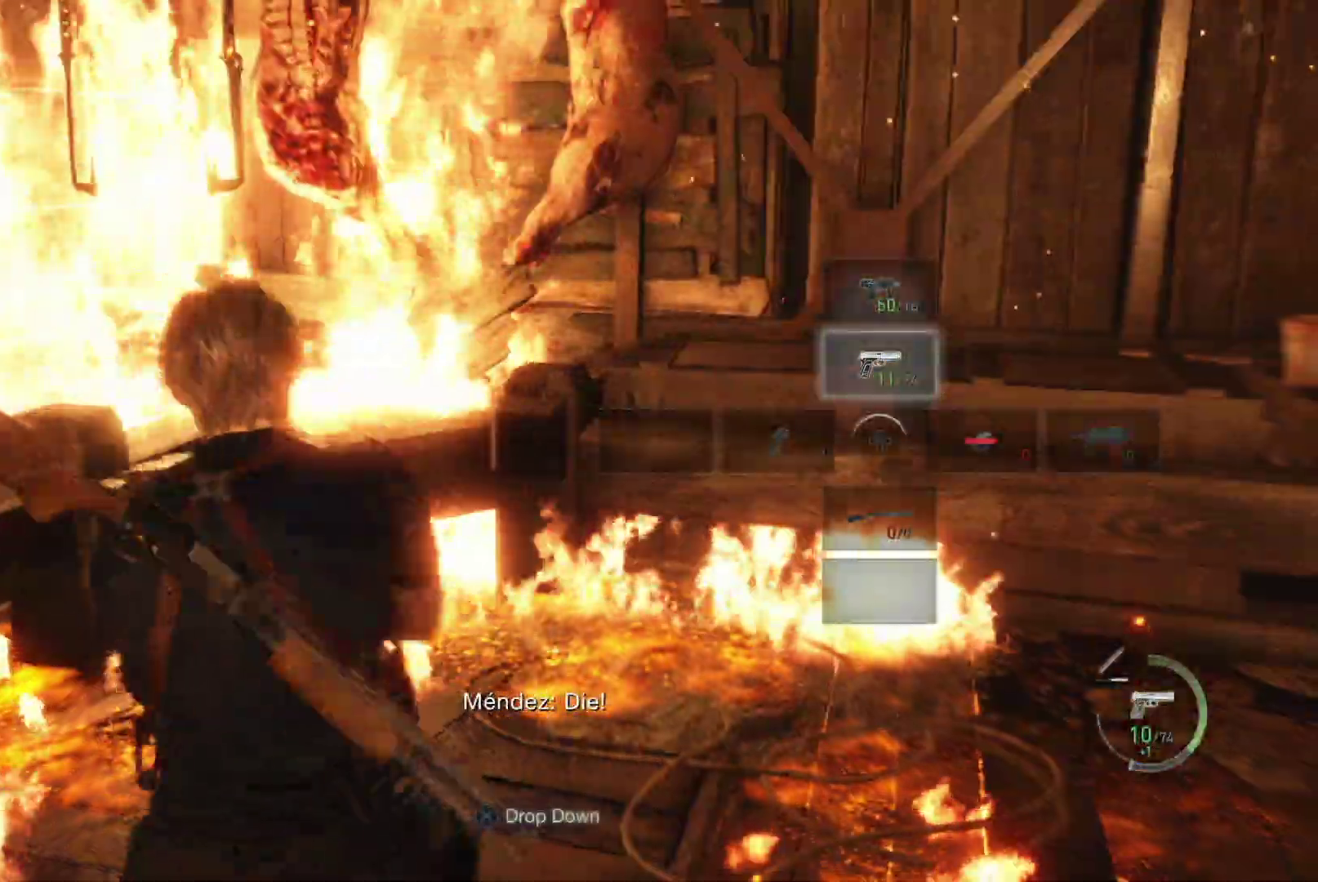
{"buttons": ["R1"], "left_stick": "up-right", "right_stick": "right", "events": [[67, "right_stick", "right"]]}
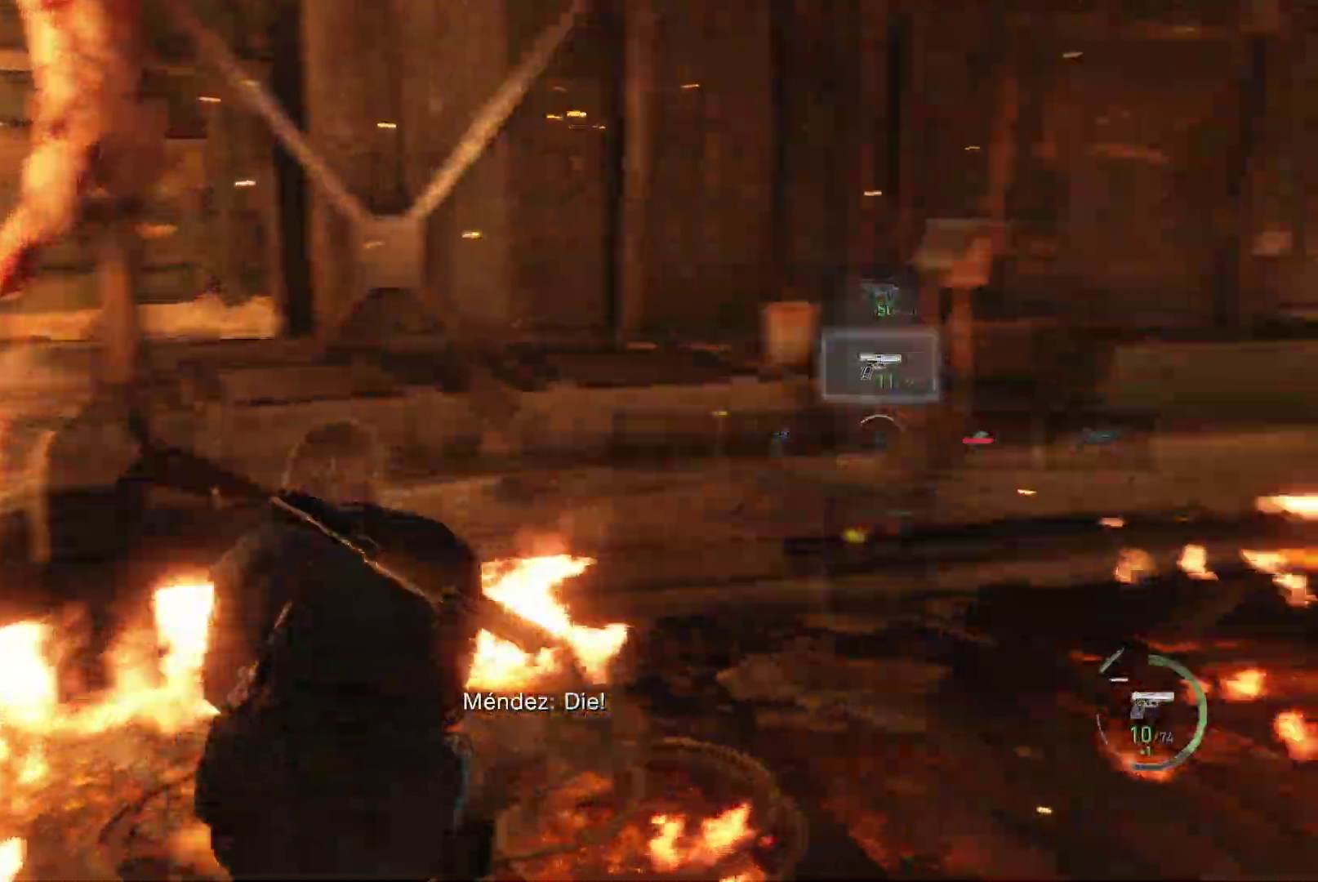
{"buttons": ["R1"], "left_stick": "right", "right_stick": "right"}
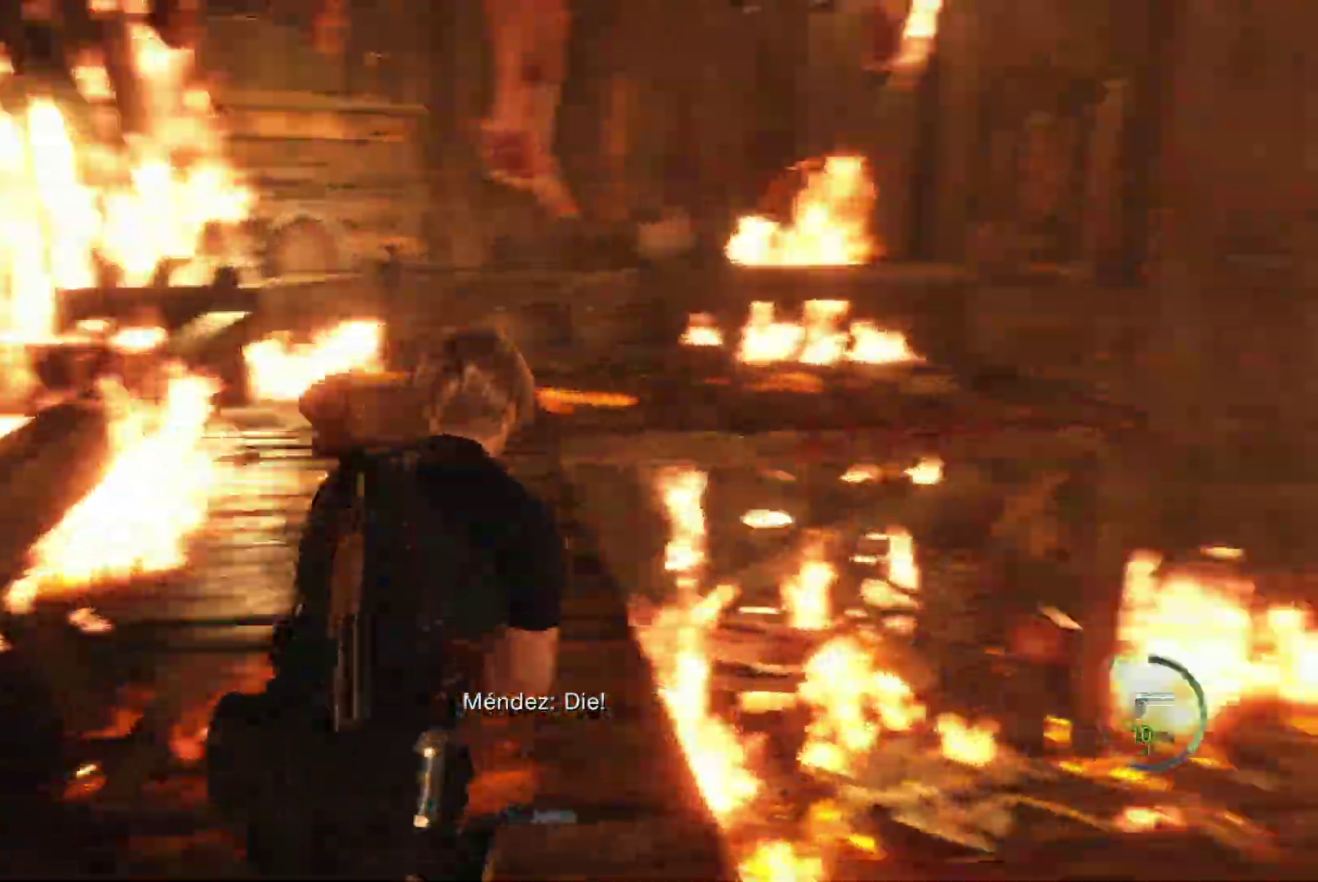
{"buttons": ["R1"], "left_stick": "center", "right_stick": "right", "events": [[50, "left_stick", "up-right"], [183, "left_stick", "up"], [417, "left_stick", "center"]]}
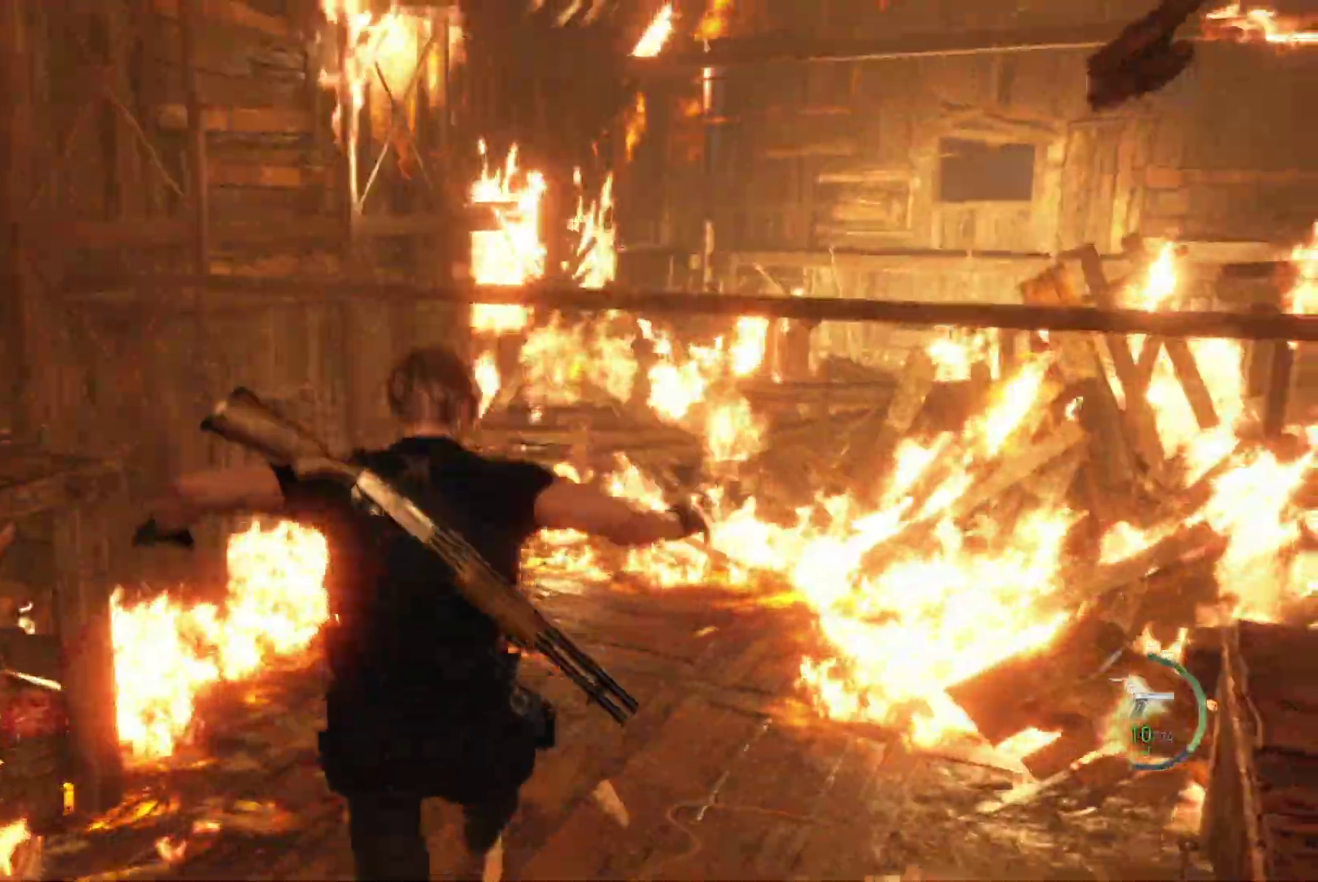
{"buttons": ["R1"], "left_stick": "up", "right_stick": "up", "events": [[367, "left_stick", "up"], [500, "right_stick", "up"]]}
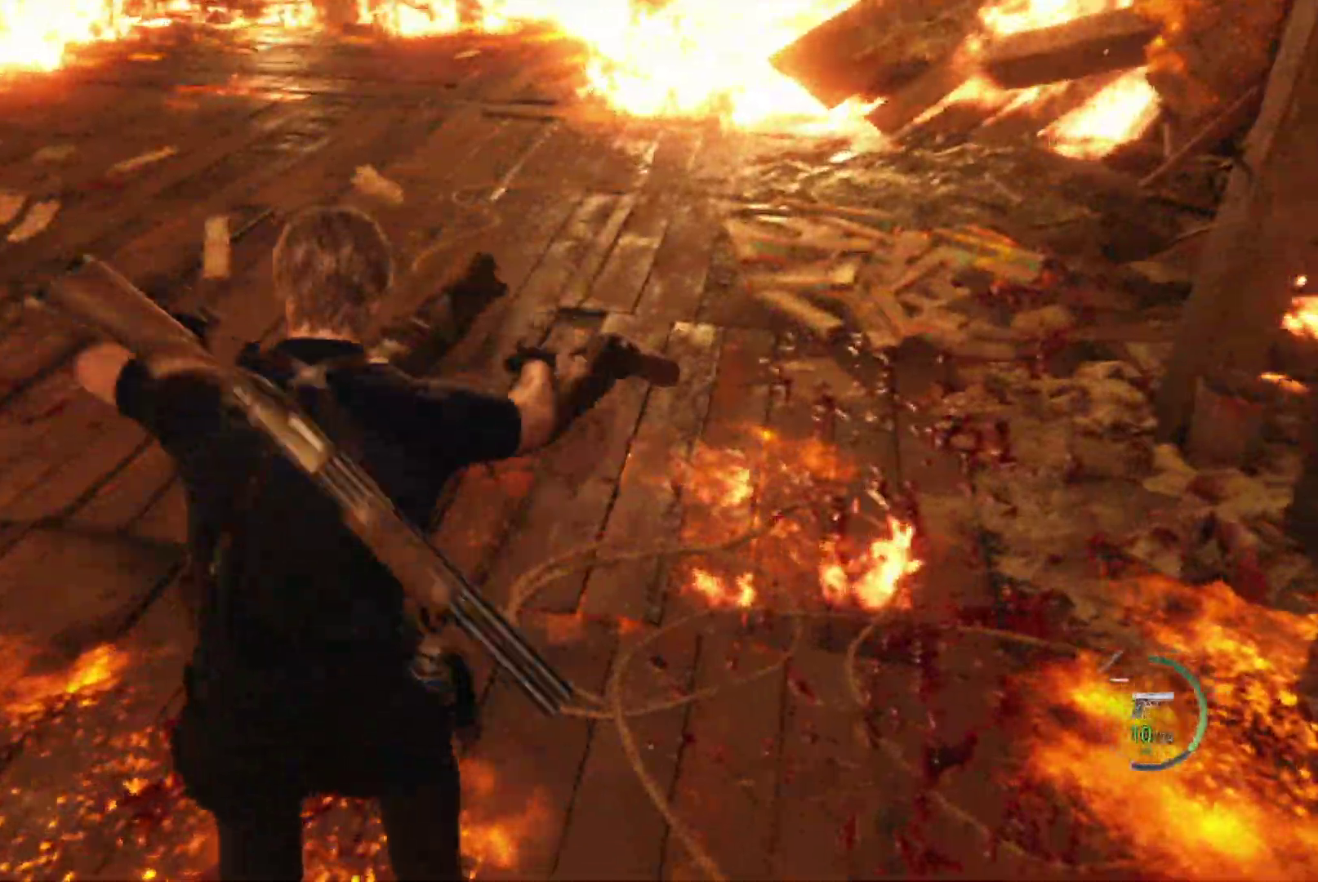
{"buttons": ["R1"], "left_stick": "up-left", "right_stick": "center", "events": [[250, "right_stick", "up-right"], [417, "right_stick", "center"], [483, "left_stick", "up-left"]]}
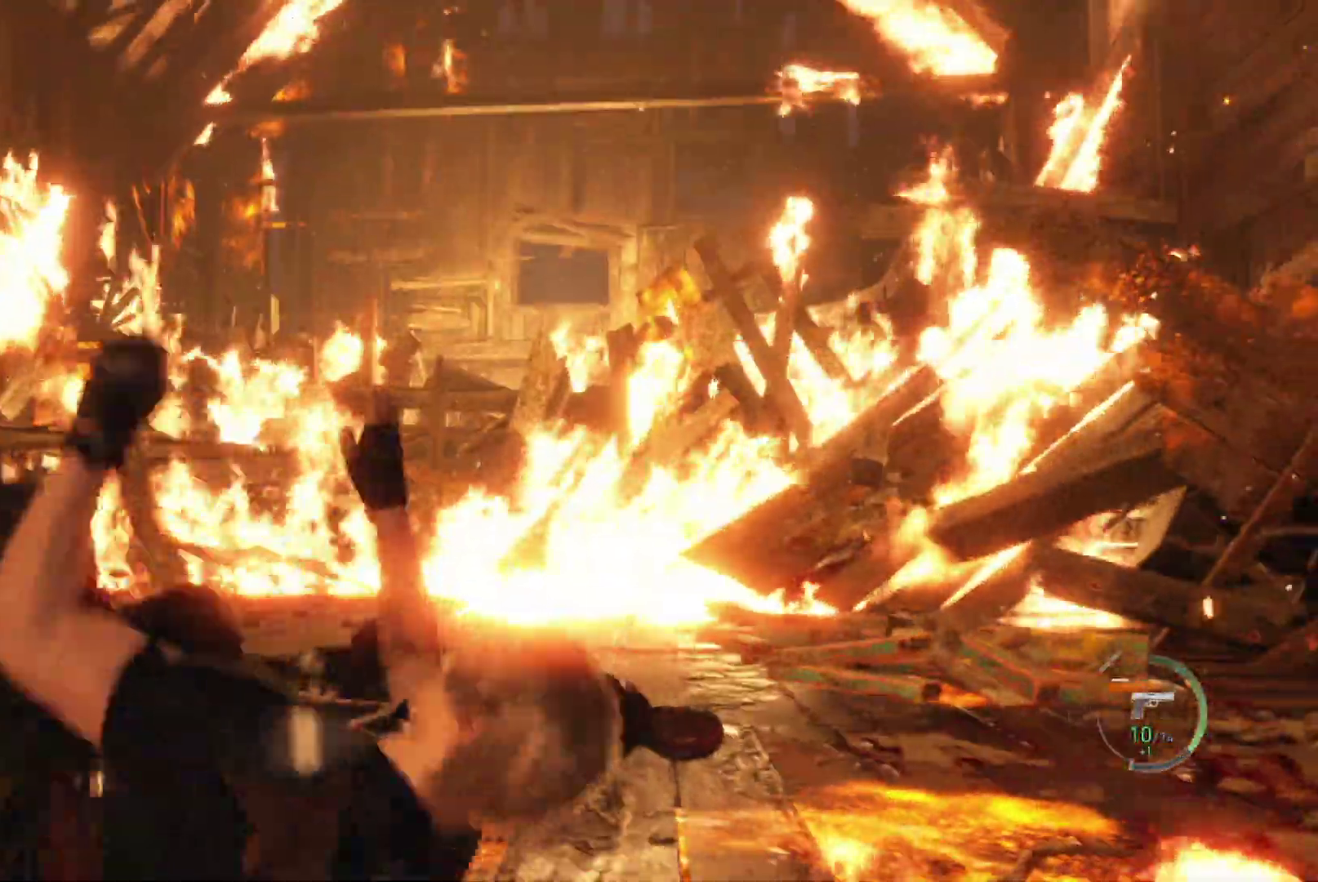
{"buttons": ["R1"], "left_stick": "left", "right_stick": "down-right", "events": [[100, "left_stick", "left"], [133, "right_stick", "up-right"], [400, "right_stick", "down-right"]]}
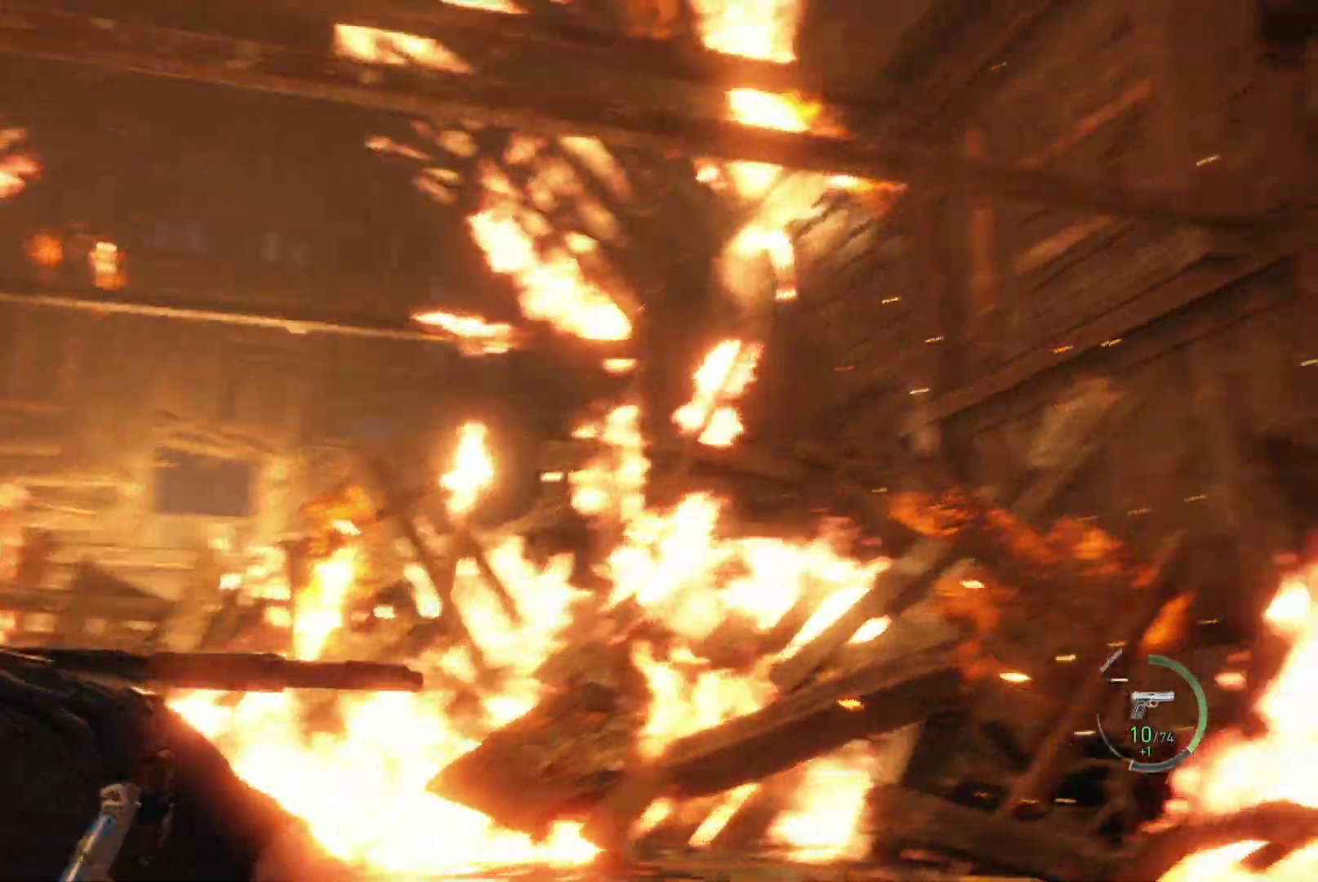
{"buttons": ["R1"], "left_stick": "right", "right_stick": "right", "events": [[100, "right_stick", "right"], [250, "left_stick", "down"], [367, "left_stick", "right"]]}
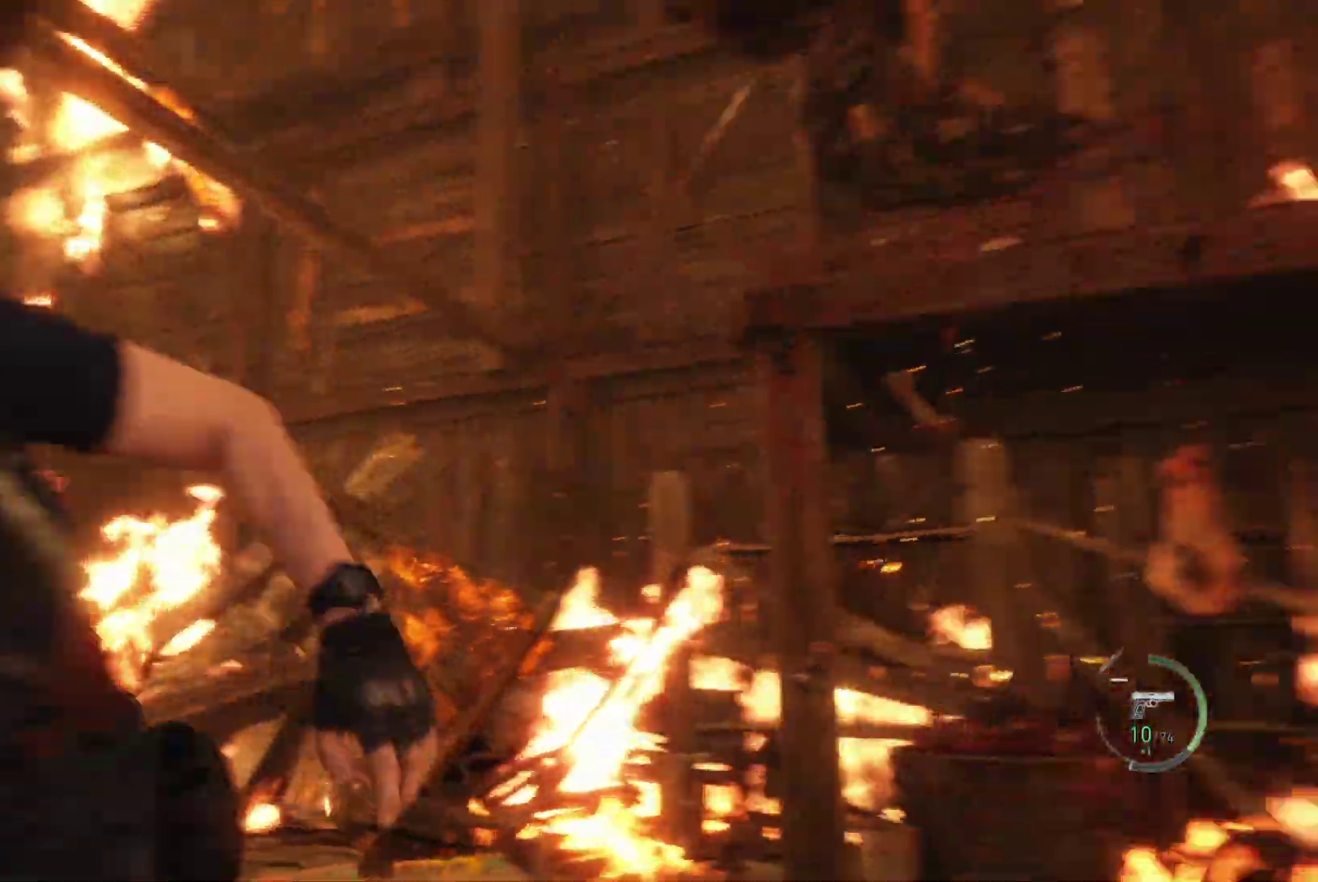
{"buttons": [], "left_stick": "center", "right_stick": "up-right", "events": [[50, "left_stick", "down"], [83, "R1", "up"], [150, "DPAD_UP", "down"], [183, "right_stick", "center"], [217, "DPAD_UP", "up"], [250, "left_stick", "center"], [283, "DPAD_UP", "down"], [367, "DPAD_UP", "up"], [450, "right_stick", "up-right"]]}
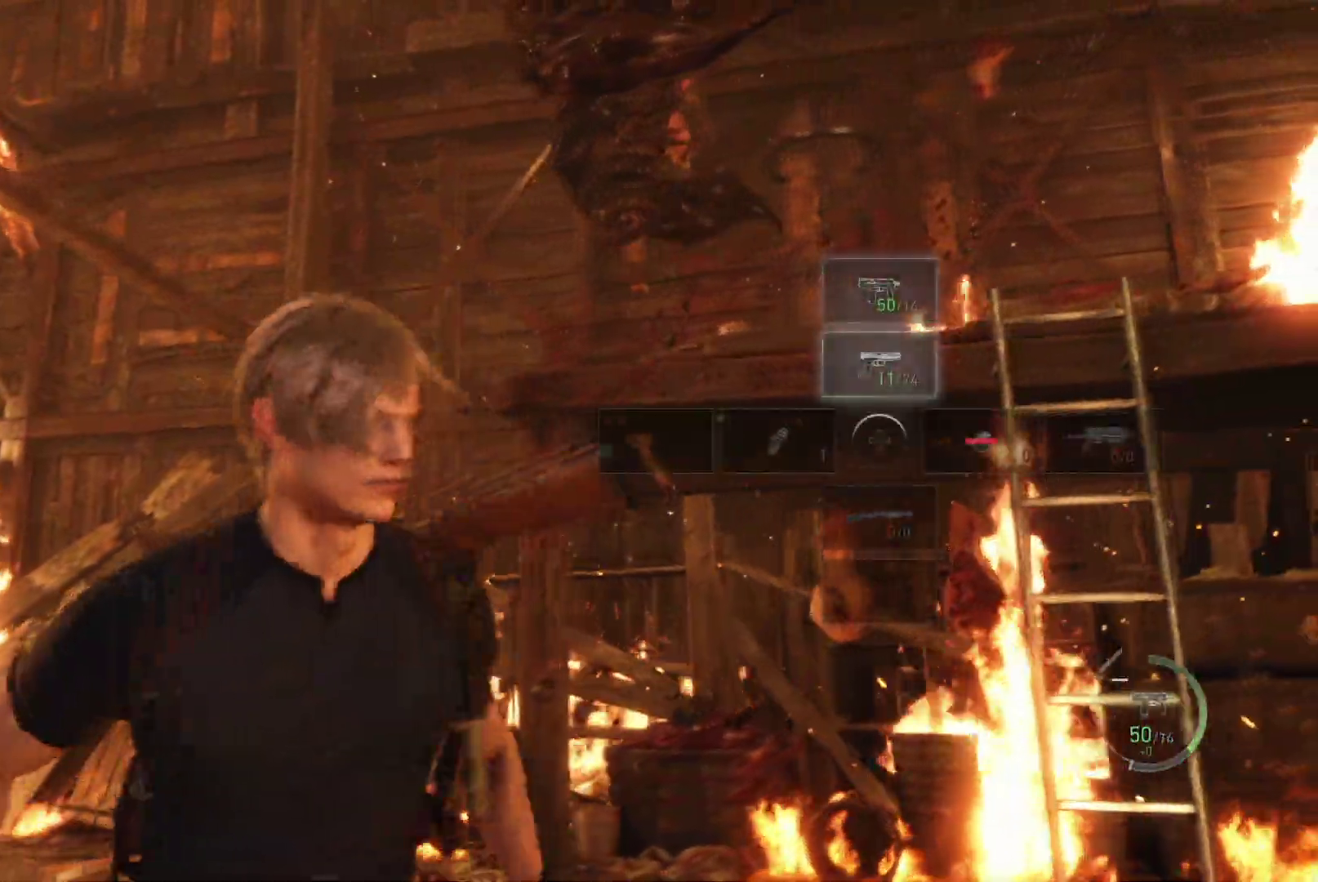
{"buttons": ["L2", "R2"], "left_stick": "center", "right_stick": "up", "events": [[67, "L2", "down"], [233, "right_stick", "right"], [300, "R2", "down"], [300, "left_stick", "down"], [333, "right_stick", "up"], [367, "left_stick", "center"]]}